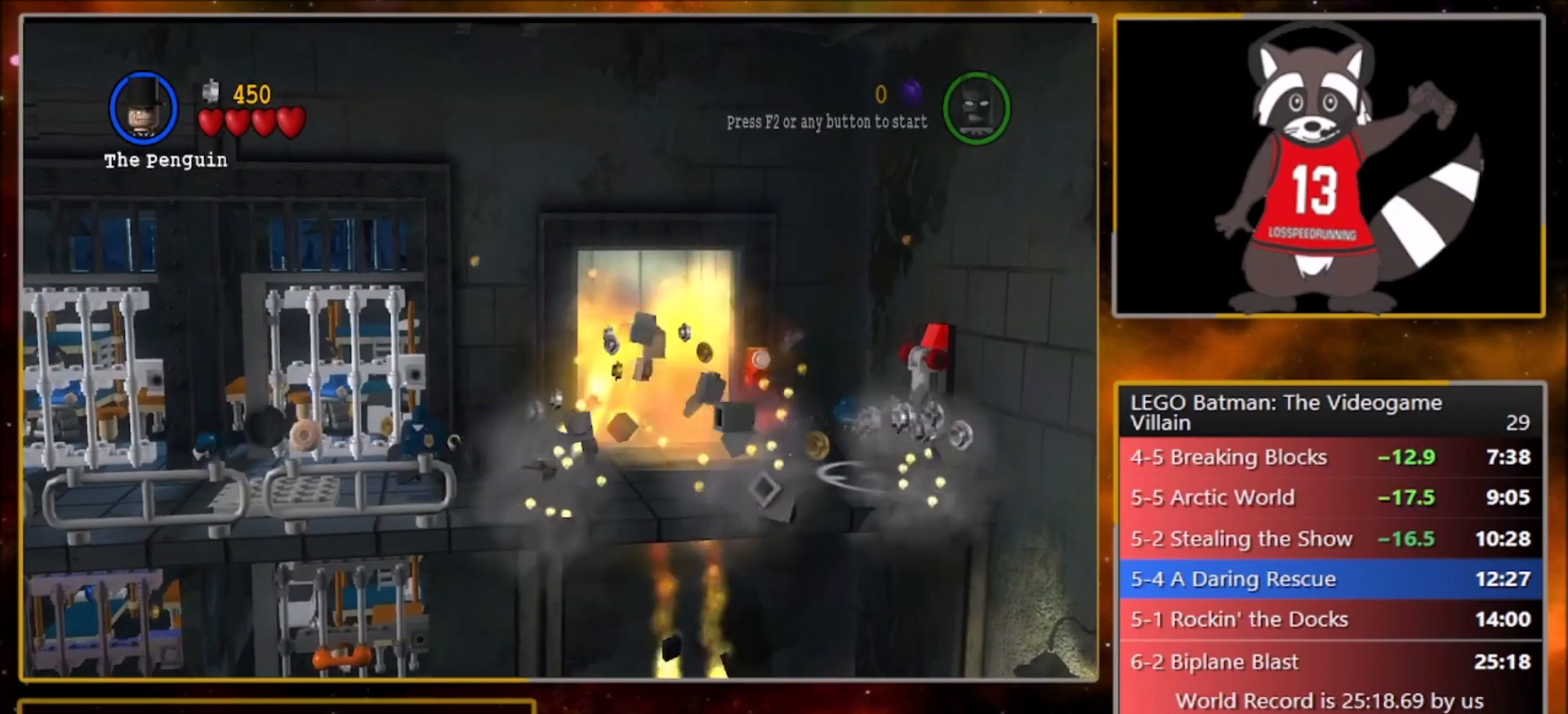
Gameplay with a controller (PlayStation layout); each line is a JSON object with the inputs held at the frame after it. "events" lists button and stick changes between this image and that frame as [ms after this image, input, new state], when the widget could be followed in between. Not read: right_stick.
{"buttons": [], "left_stick": "up", "events": [[167, "CROSS", "up"]]}
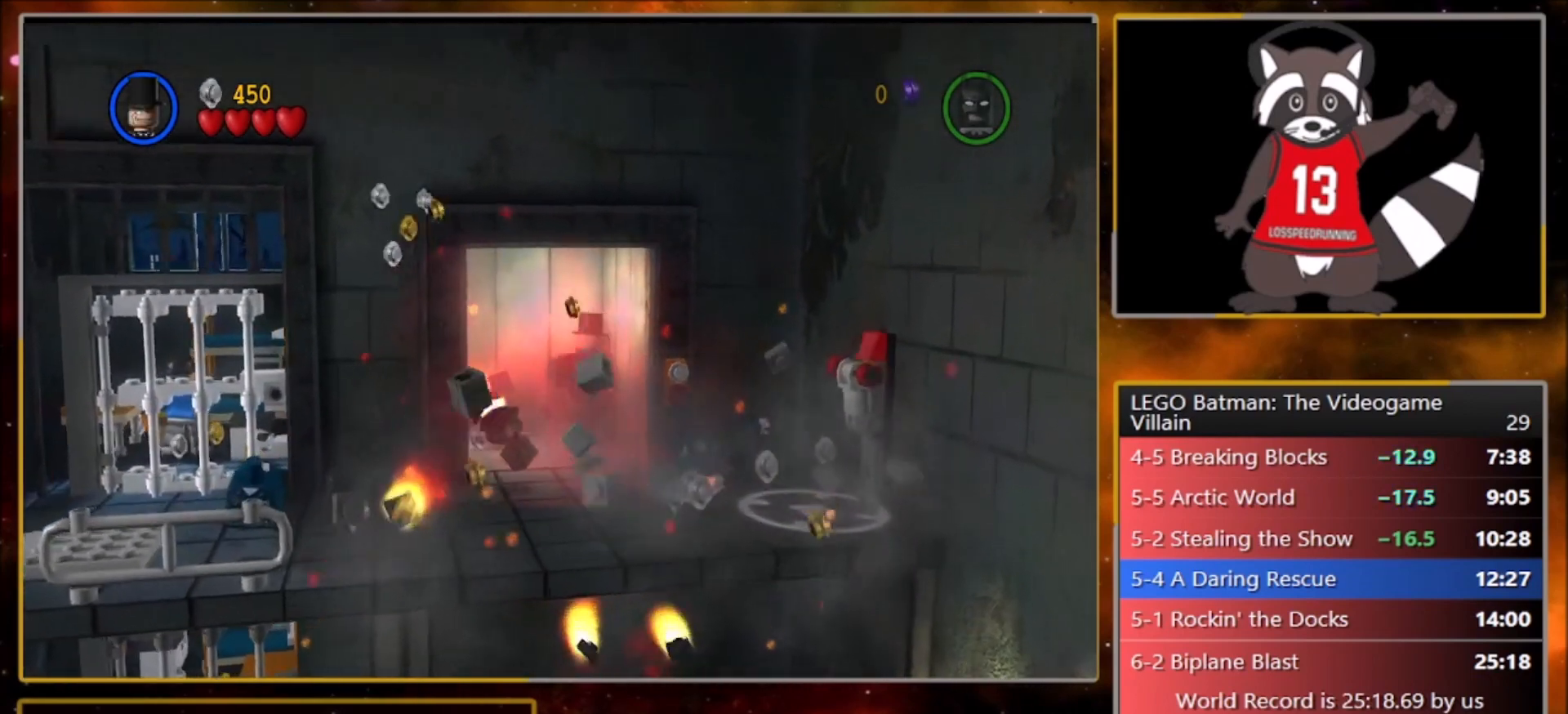
{"buttons": [], "left_stick": "center", "events": [[134, "left_stick", "left"], [201, "CIRCLE", "down"], [201, "left_stick", "center"], [301, "CIRCLE", "up"]]}
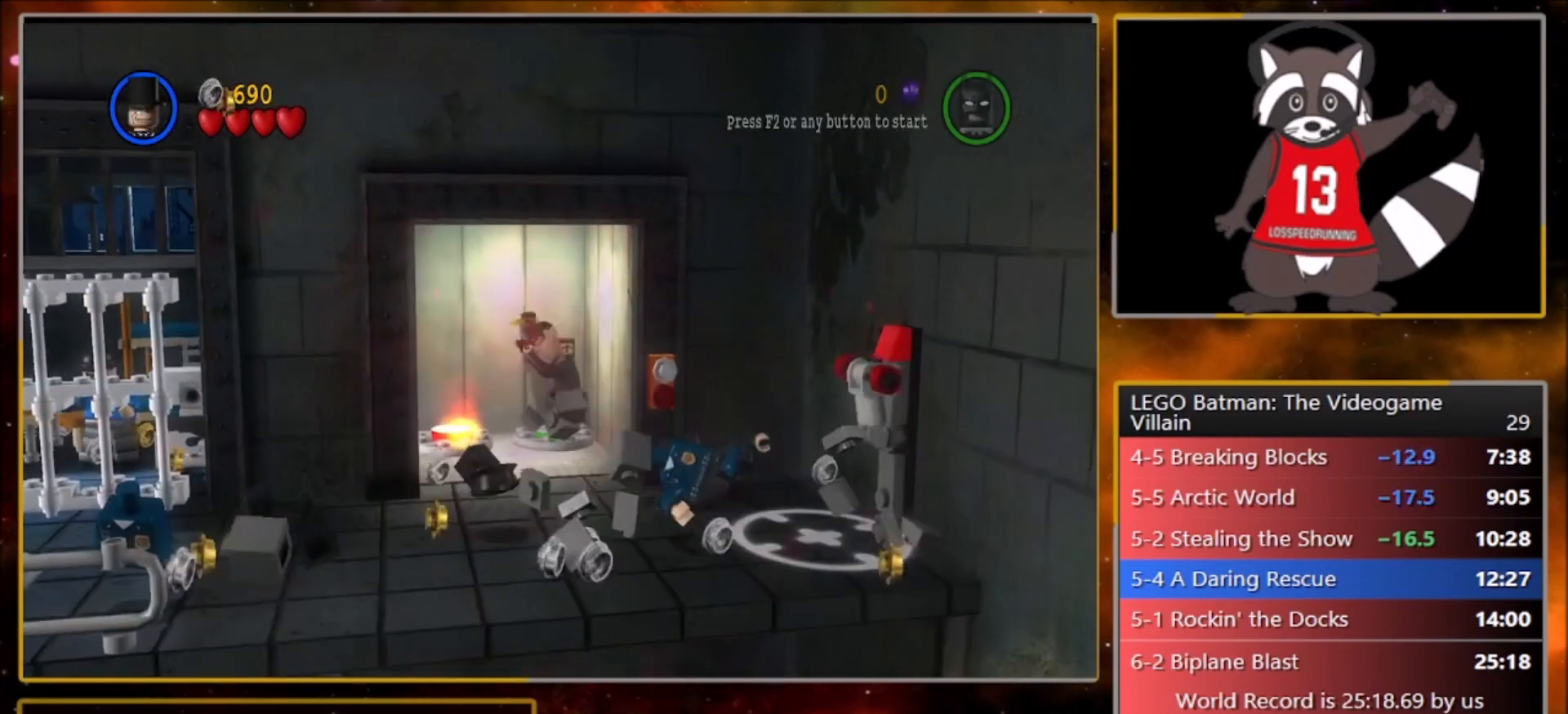
{"buttons": [], "left_stick": "center", "events": []}
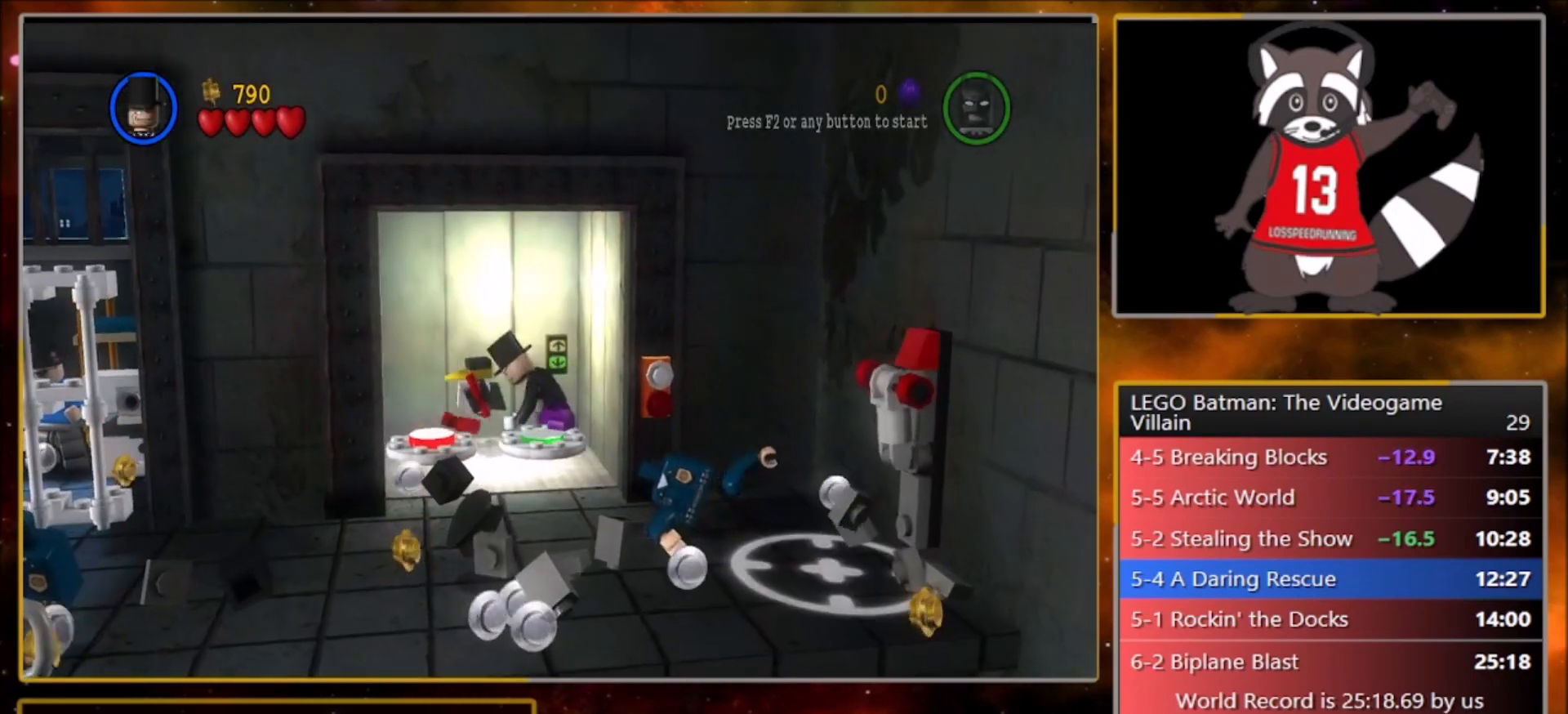
{"buttons": [], "left_stick": "center", "events": []}
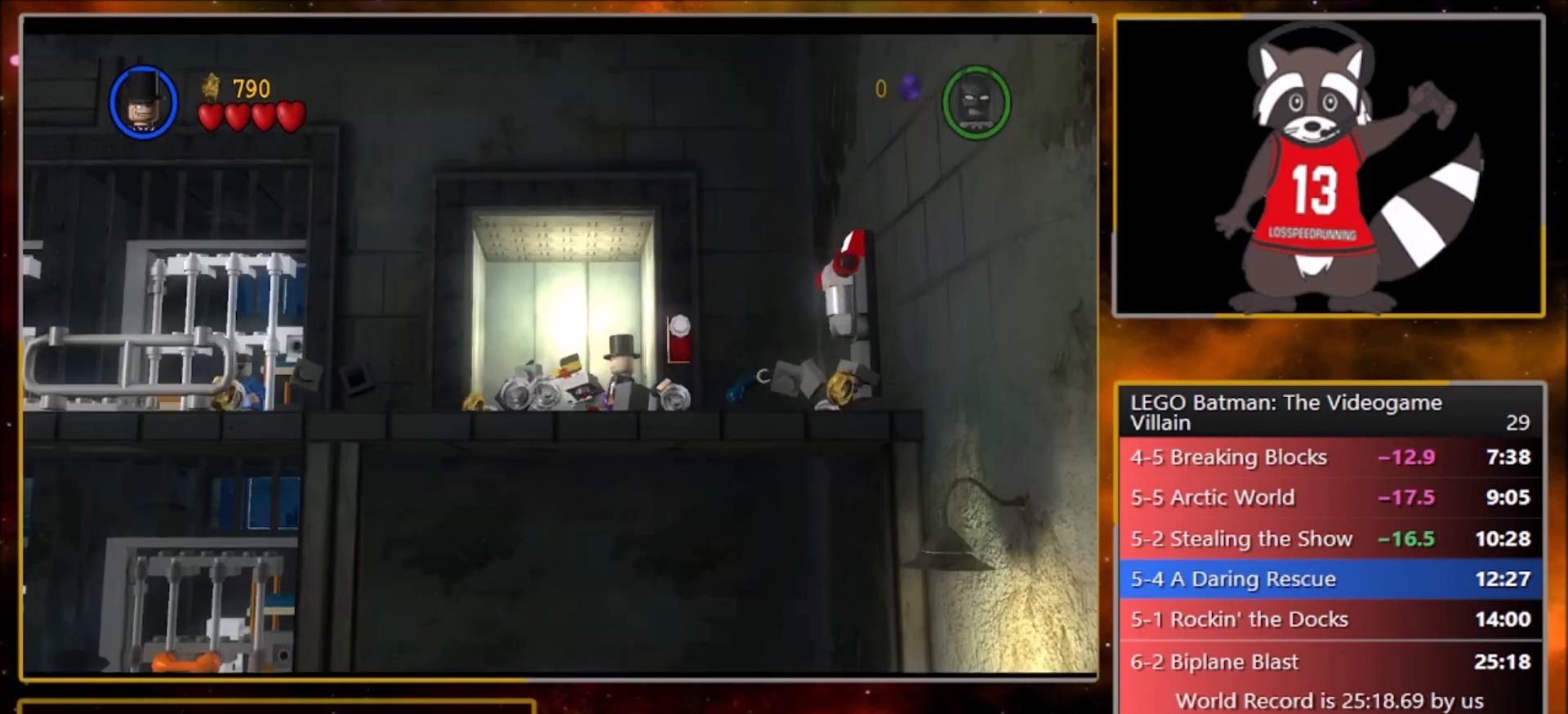
{"buttons": [], "left_stick": "center", "events": []}
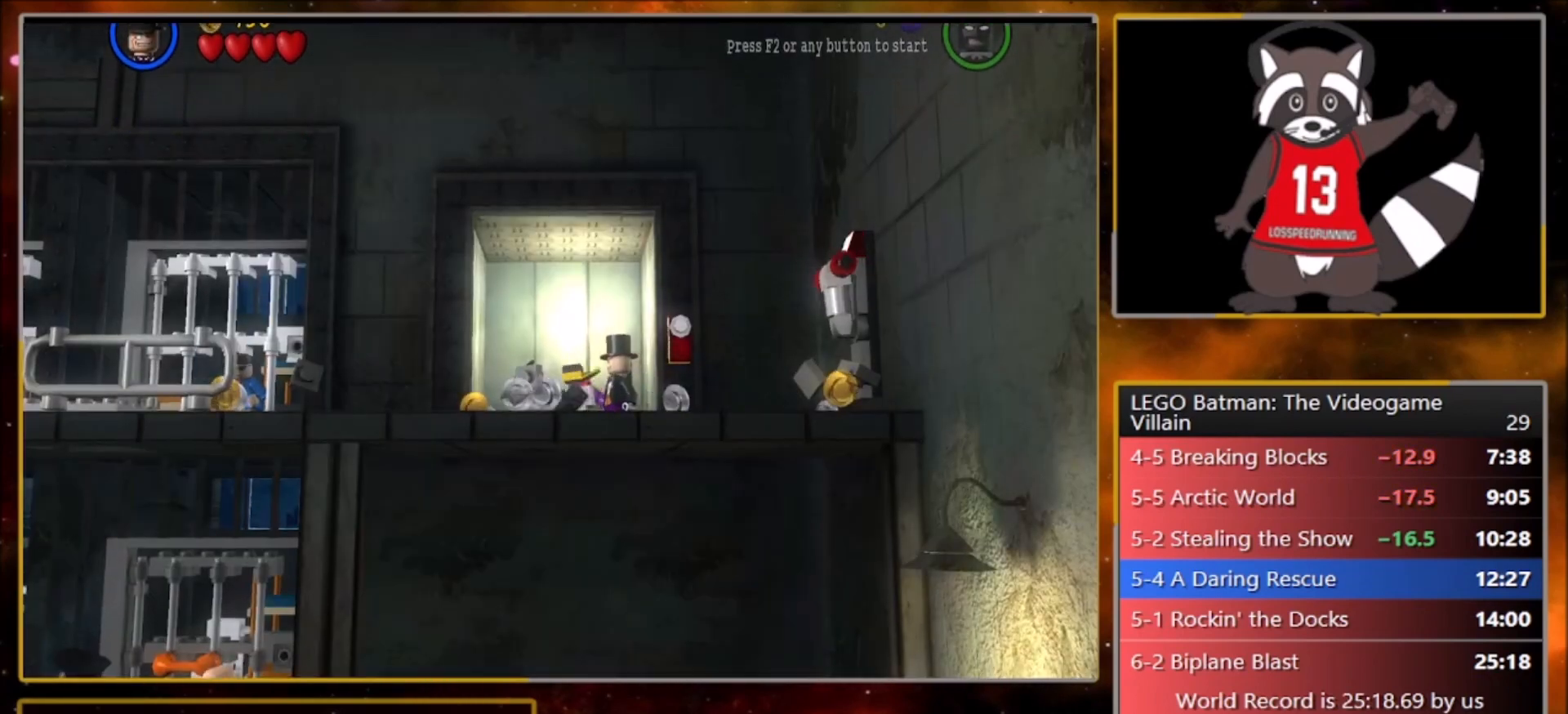
{"buttons": [], "left_stick": "center", "events": []}
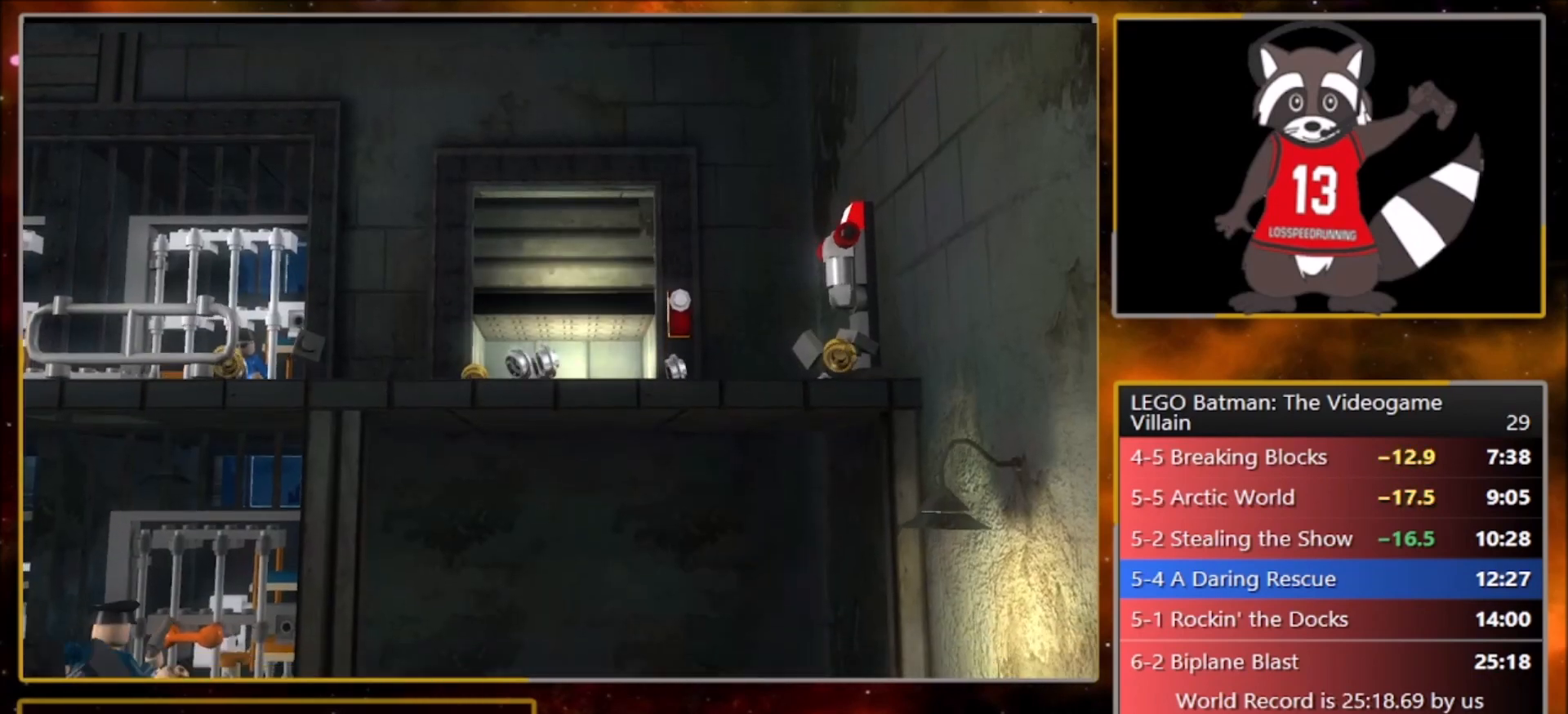
{"buttons": [], "left_stick": "center", "events": []}
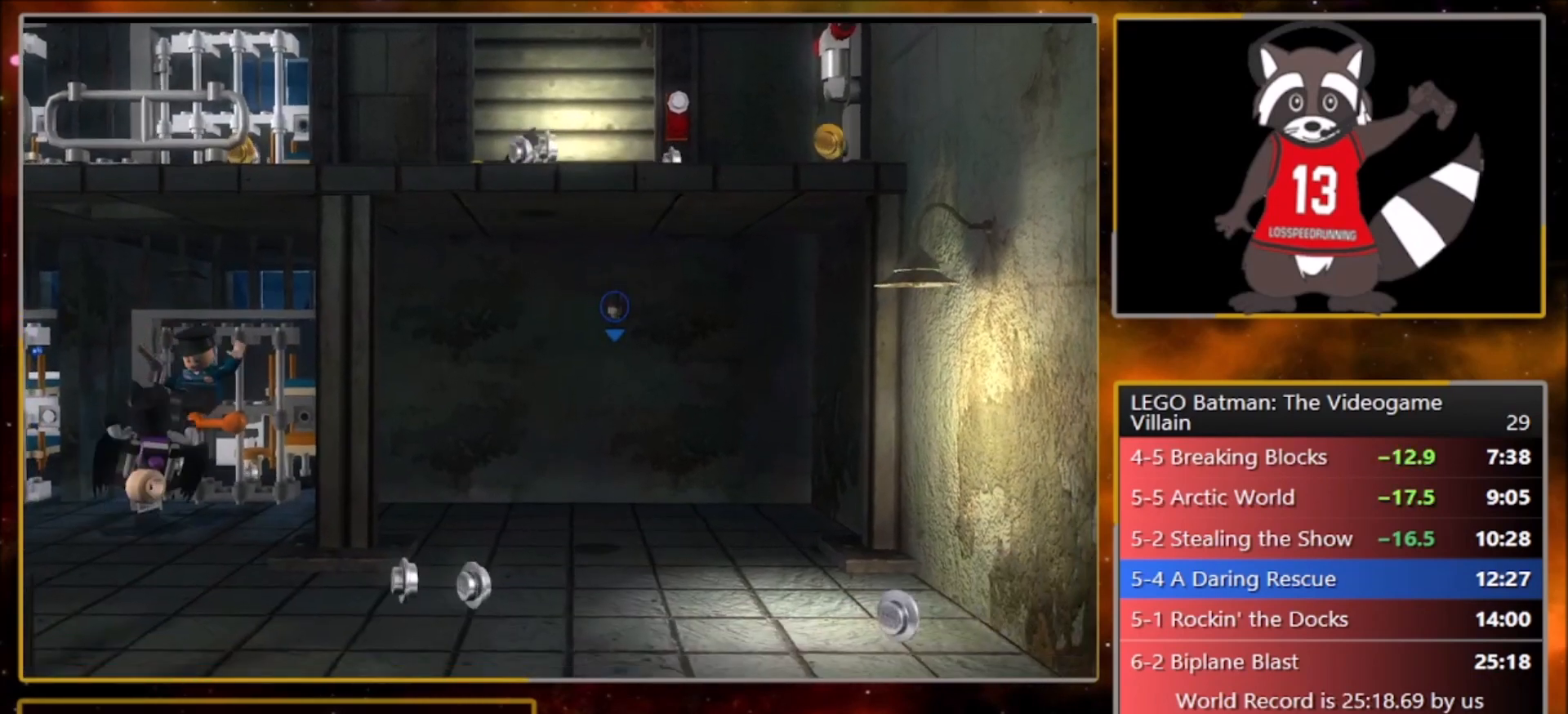
{"buttons": [], "left_stick": "down-right", "events": [[200, "left_stick", "down-right"]]}
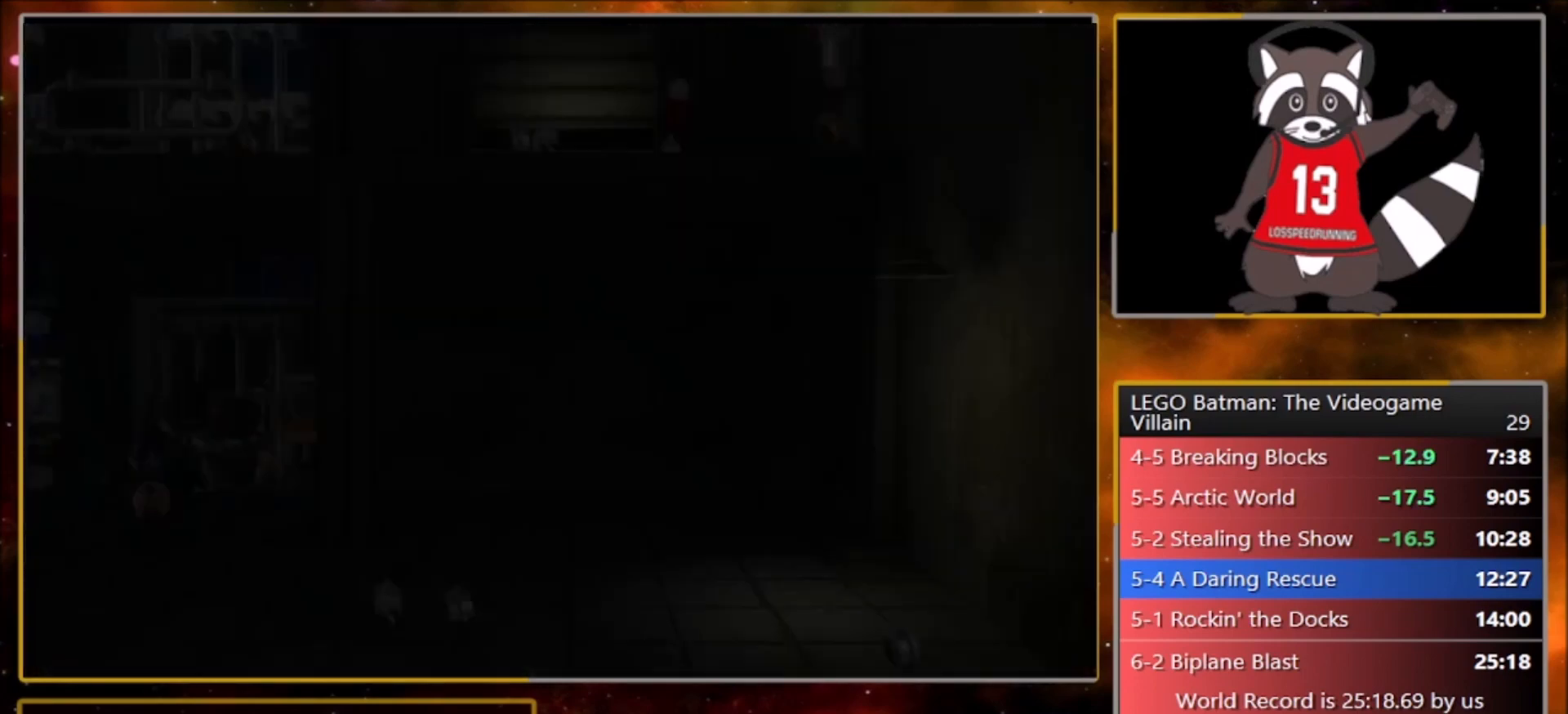
{"buttons": [], "left_stick": "down-right", "events": []}
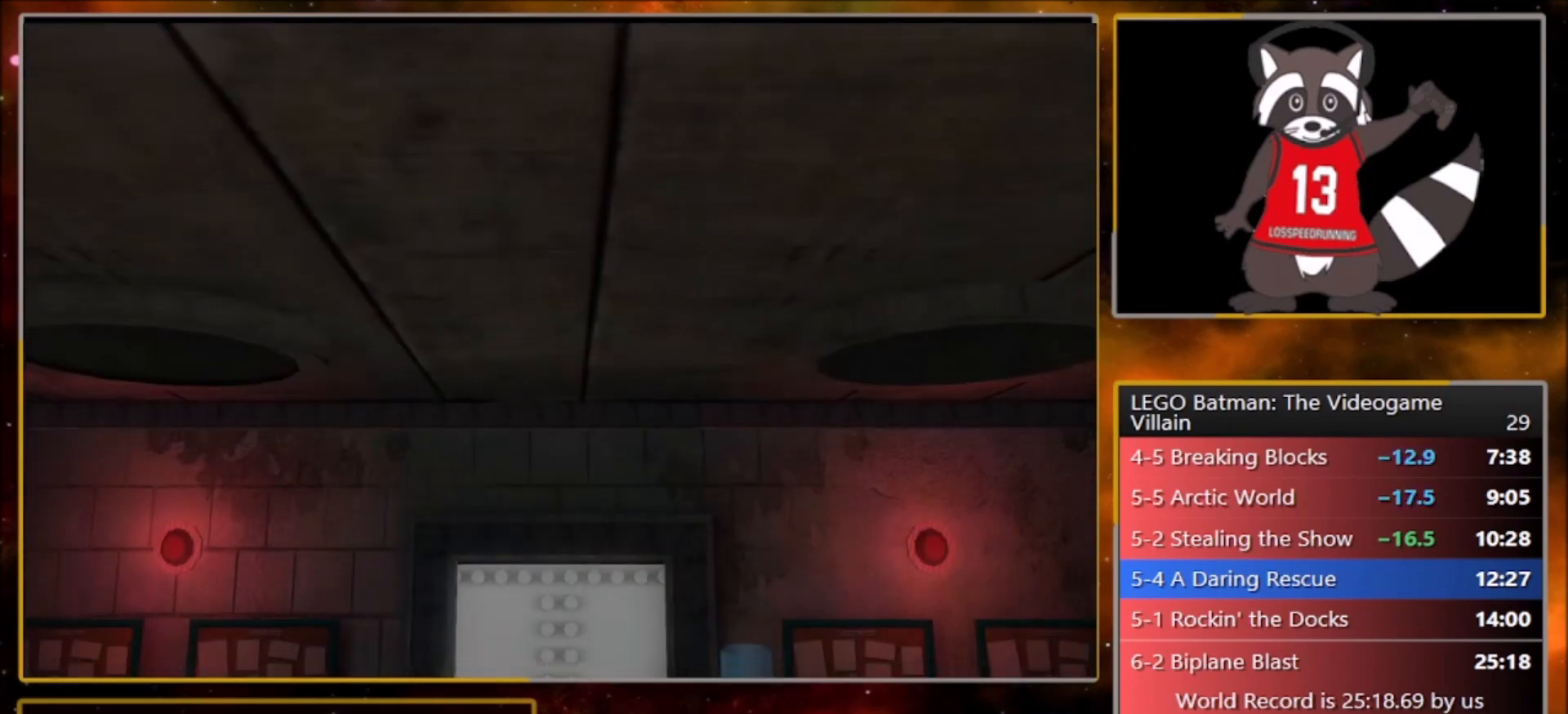
{"buttons": [], "left_stick": "down-right", "events": []}
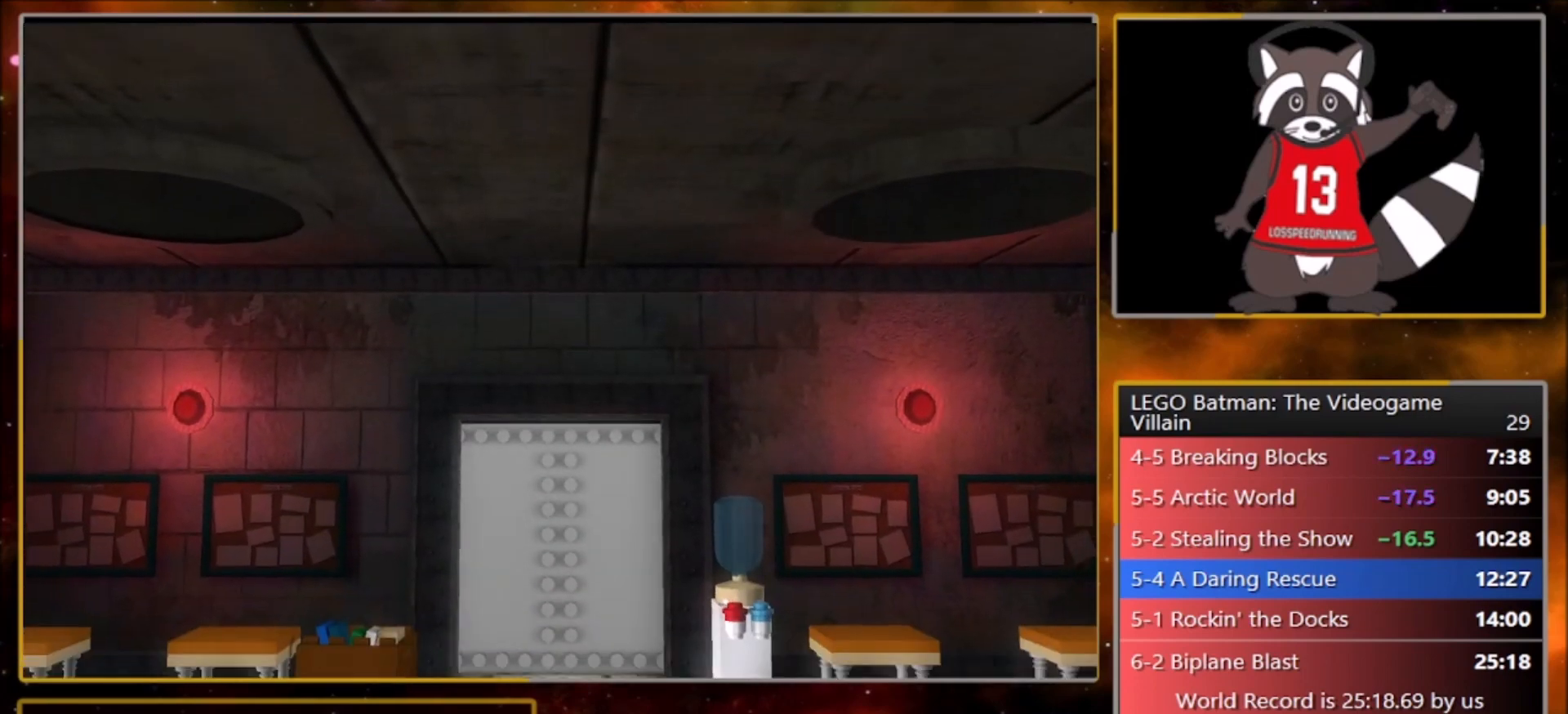
{"buttons": [], "left_stick": "down", "events": [[433, "left_stick", "down"]]}
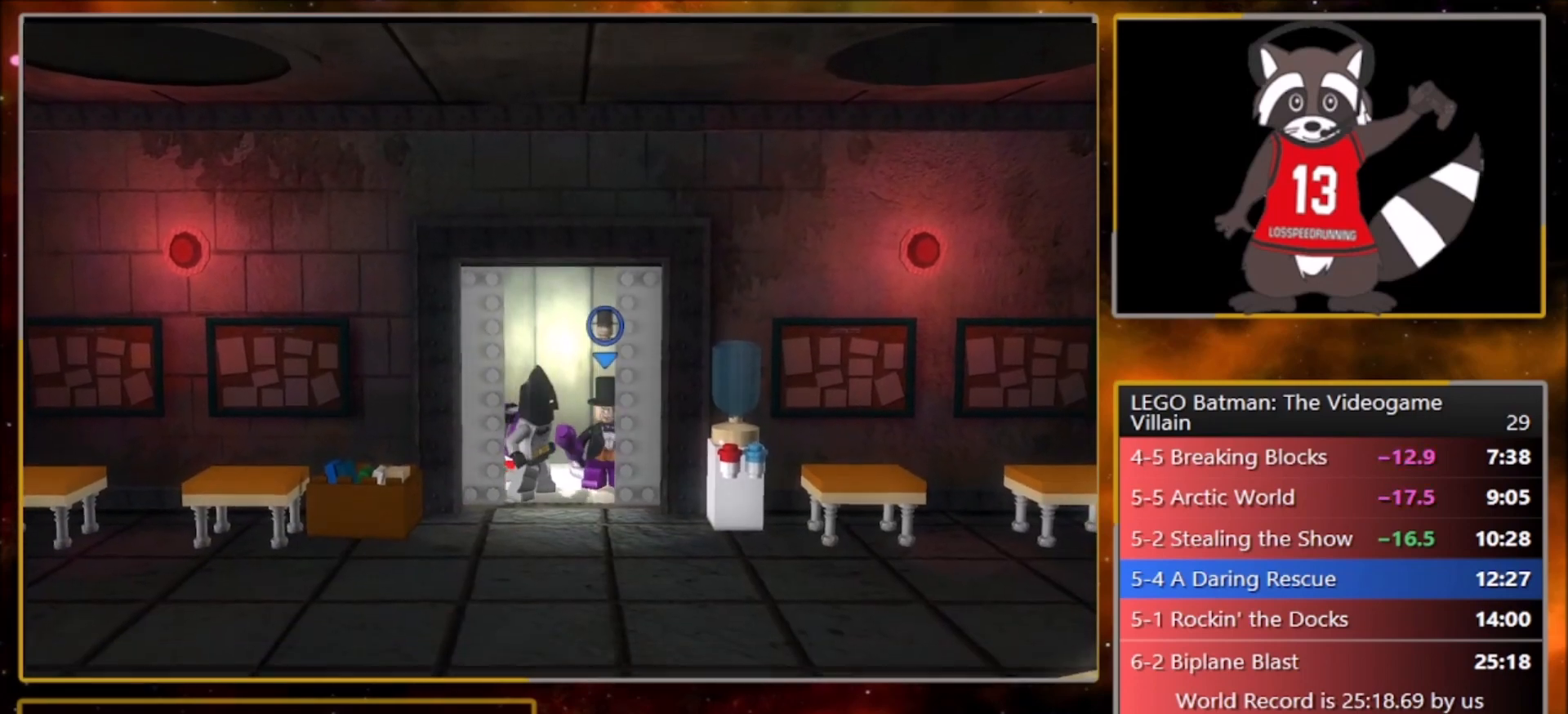
{"buttons": [], "left_stick": "down-right", "events": [[100, "L1", "down"], [234, "L1", "up"], [334, "L1", "down"], [501, "L1", "up"], [501, "left_stick", "down-right"]]}
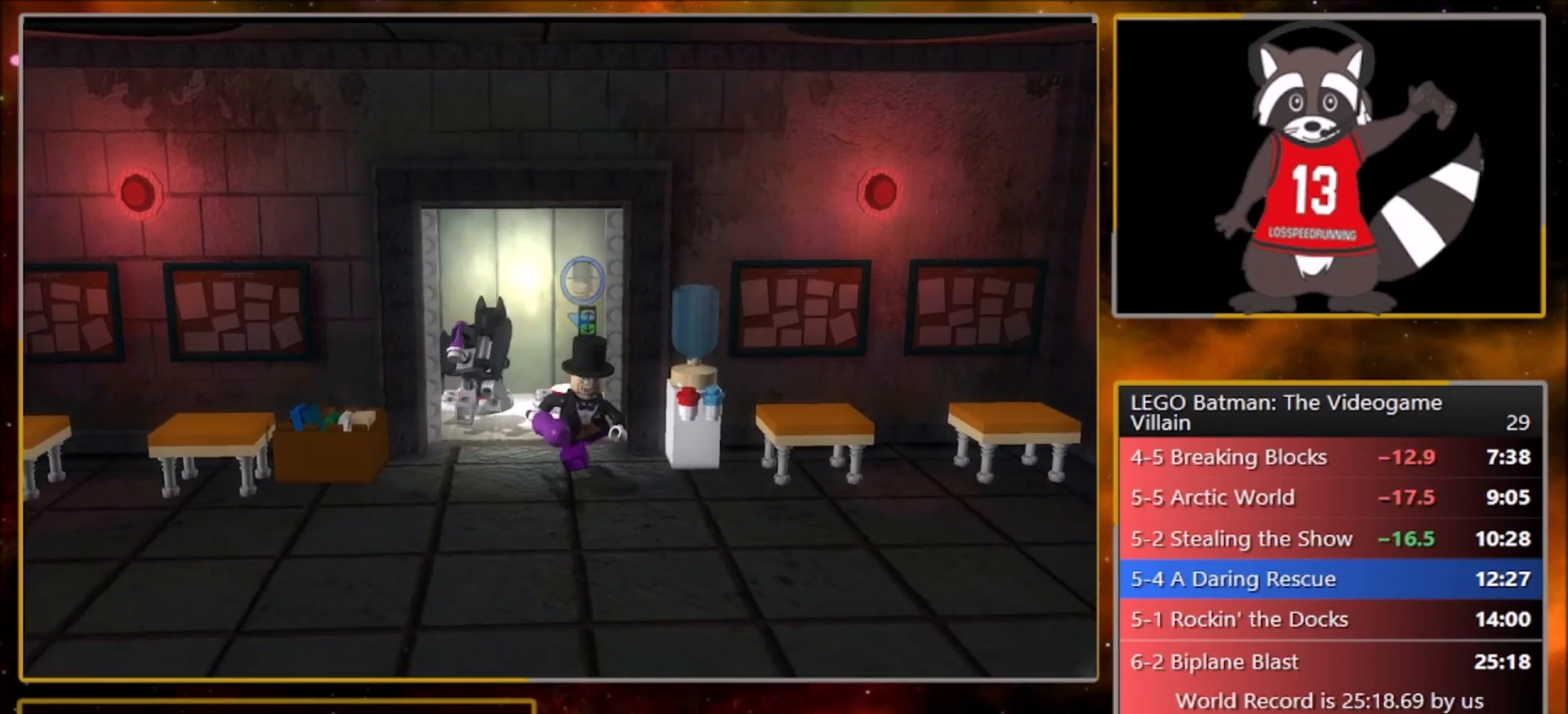
{"buttons": [], "left_stick": "down-right", "events": [[100, "L1", "down"], [200, "L1", "up"], [333, "L1", "down"], [467, "L1", "up"]]}
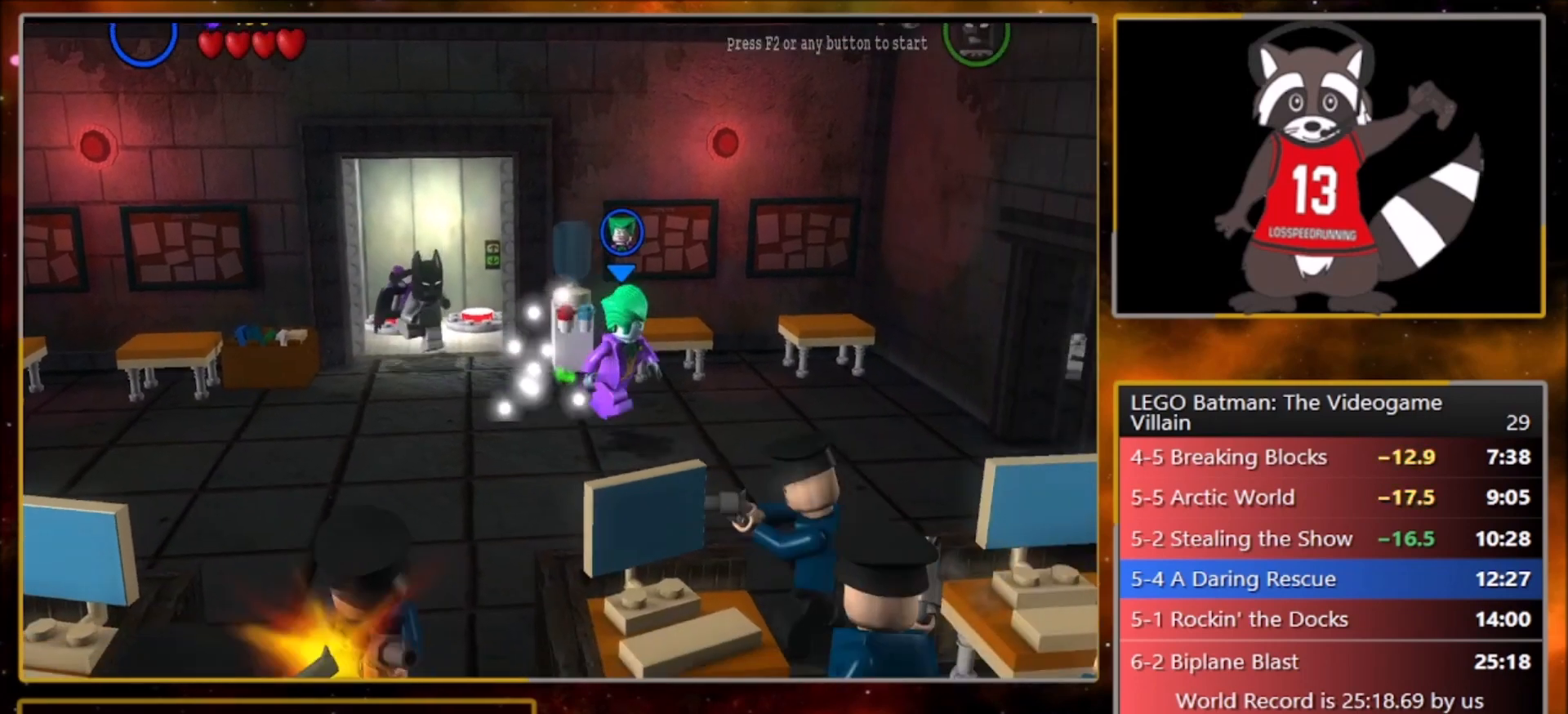
{"buttons": [], "left_stick": "down-right", "events": [[100, "CROSS", "down"], [200, "CROSS", "up"], [234, "SQUARE", "down"], [334, "SQUARE", "up"], [400, "SQUARE", "down"], [501, "SQUARE", "up"]]}
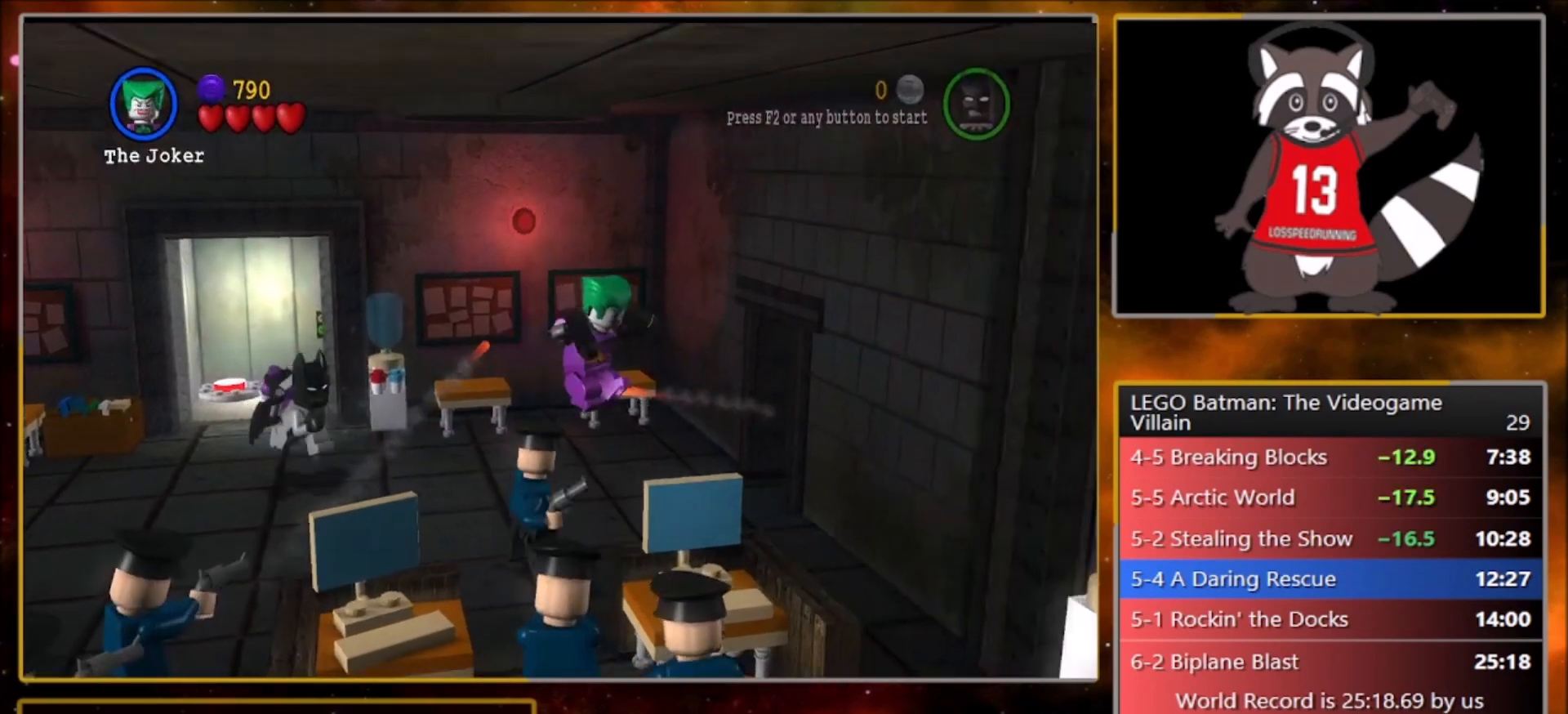
{"buttons": ["CROSS", "SQUARE"], "left_stick": "down", "events": [[66, "SQUARE", "down"], [166, "SQUARE", "up"], [433, "CROSS", "down"], [467, "left_stick", "down"], [500, "SQUARE", "down"]]}
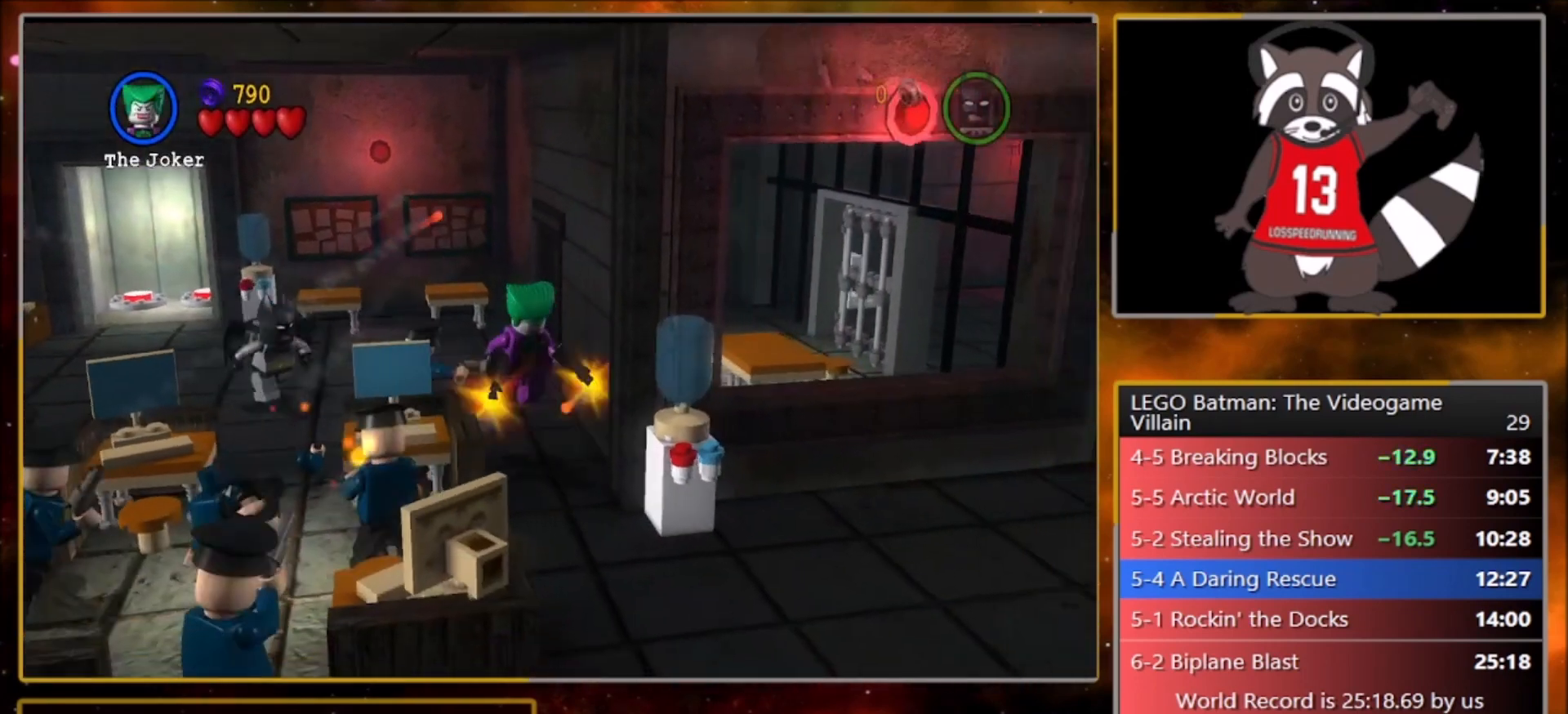
{"buttons": [], "left_stick": "down-right", "events": [[33, "CROSS", "up"], [100, "SQUARE", "up"], [167, "SQUARE", "down"], [267, "SQUARE", "up"], [300, "left_stick", "down-right"], [367, "SQUARE", "down"], [501, "SQUARE", "up"]]}
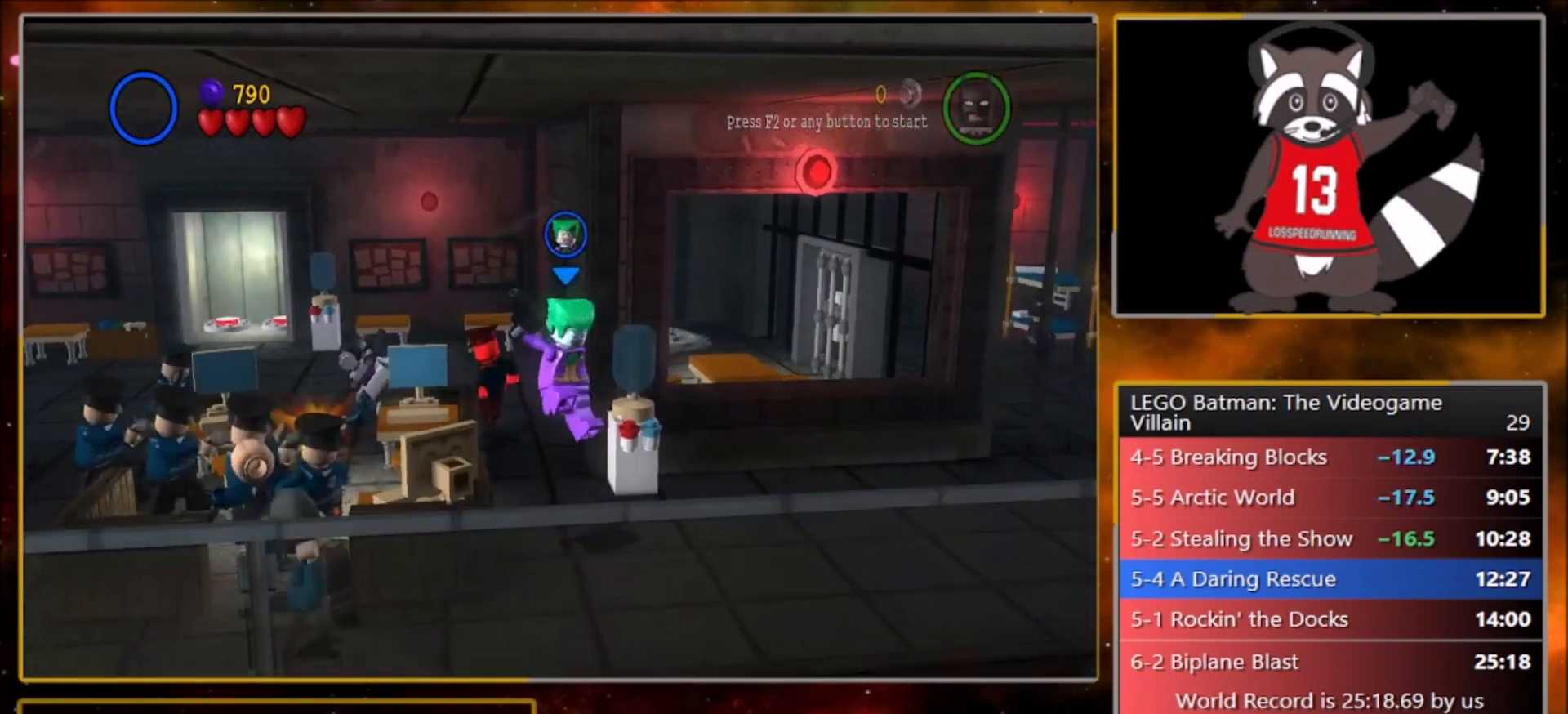
{"buttons": [], "left_stick": "right", "events": [[33, "left_stick", "right"], [233, "CROSS", "down"], [300, "SQUARE", "down"], [333, "CROSS", "up"], [433, "SQUARE", "up"]]}
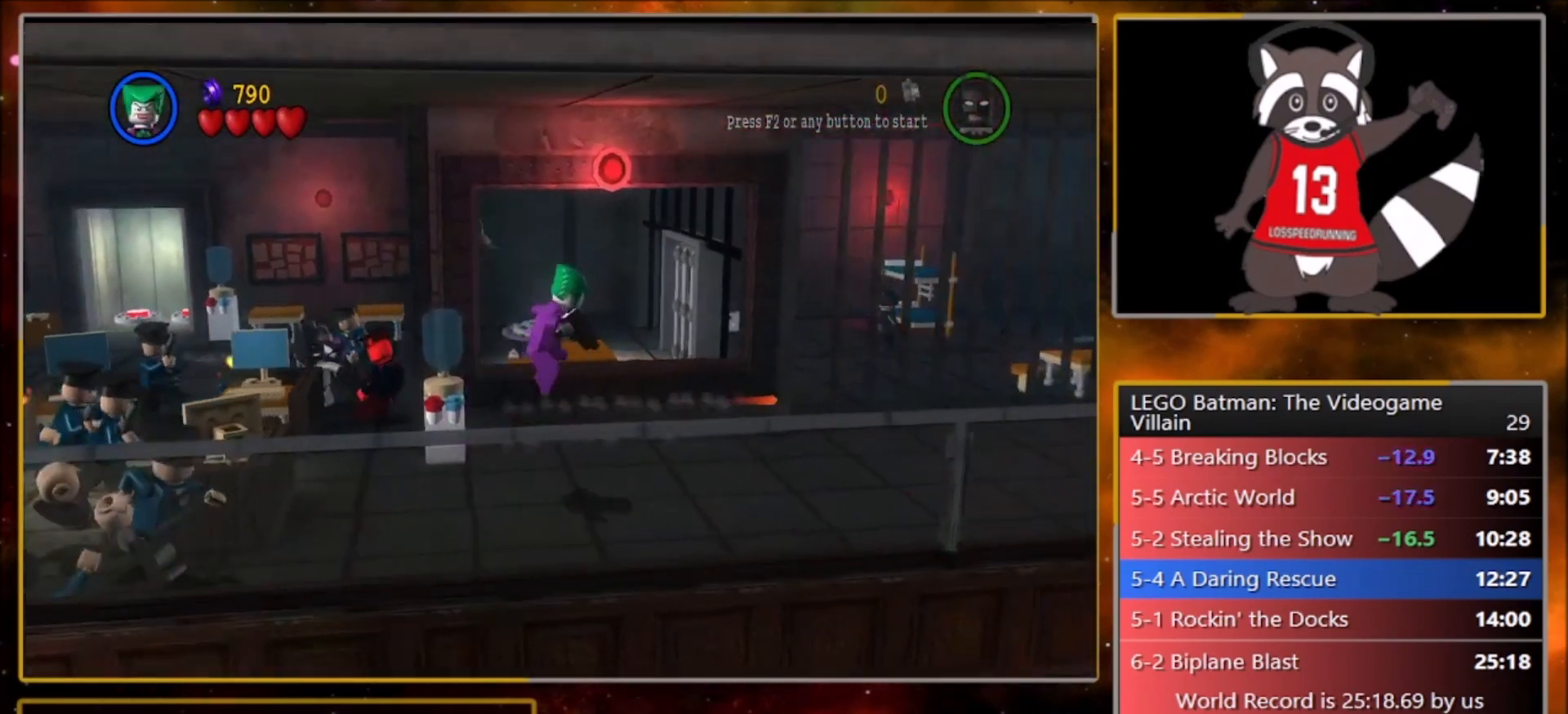
{"buttons": [], "left_stick": "right", "events": [[33, "SQUARE", "down"], [134, "SQUARE", "up"], [234, "SQUARE", "down"], [334, "SQUARE", "up"]]}
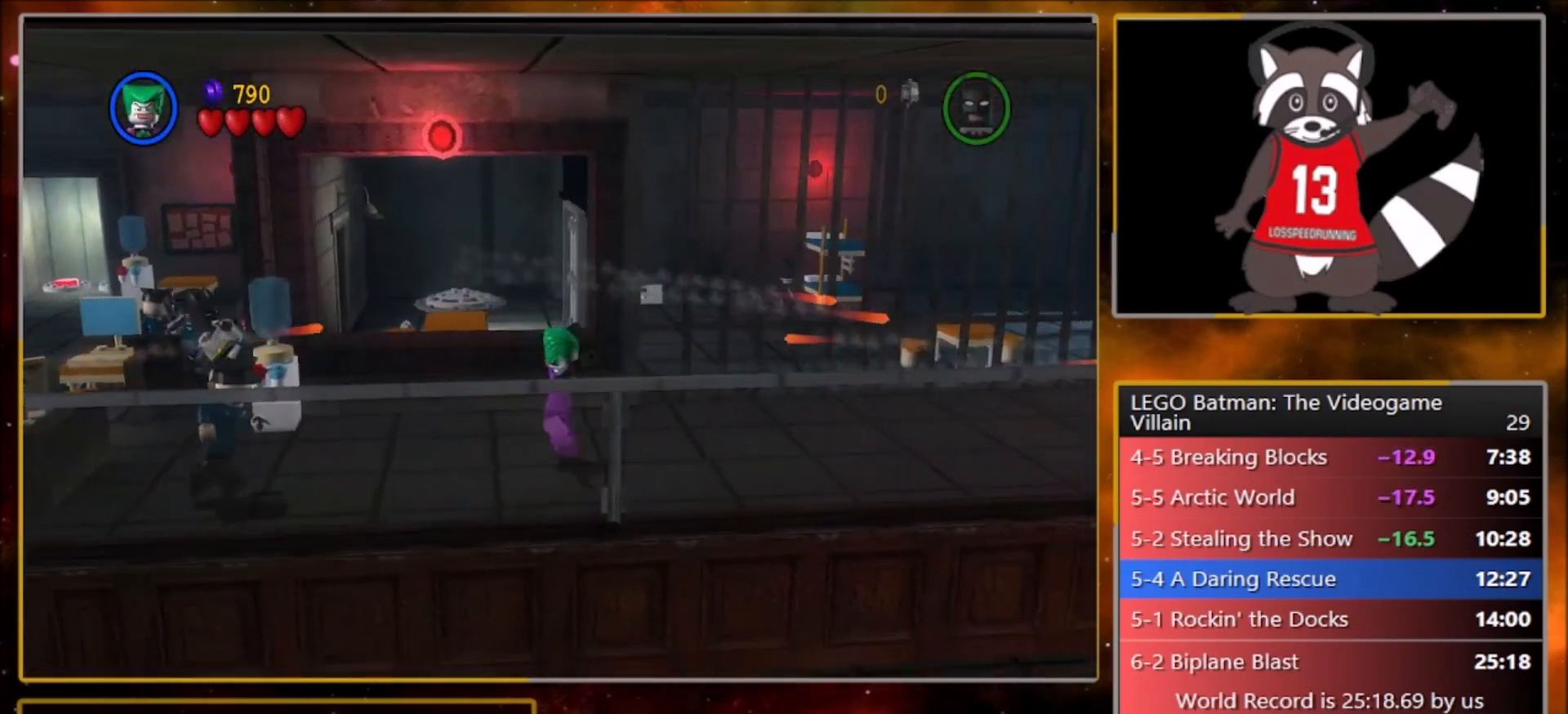
{"buttons": [], "left_stick": "right", "events": [[33, "CROSS", "down"], [100, "SQUARE", "down"], [166, "CROSS", "up"], [233, "SQUARE", "up"], [333, "SQUARE", "down"], [433, "SQUARE", "up"]]}
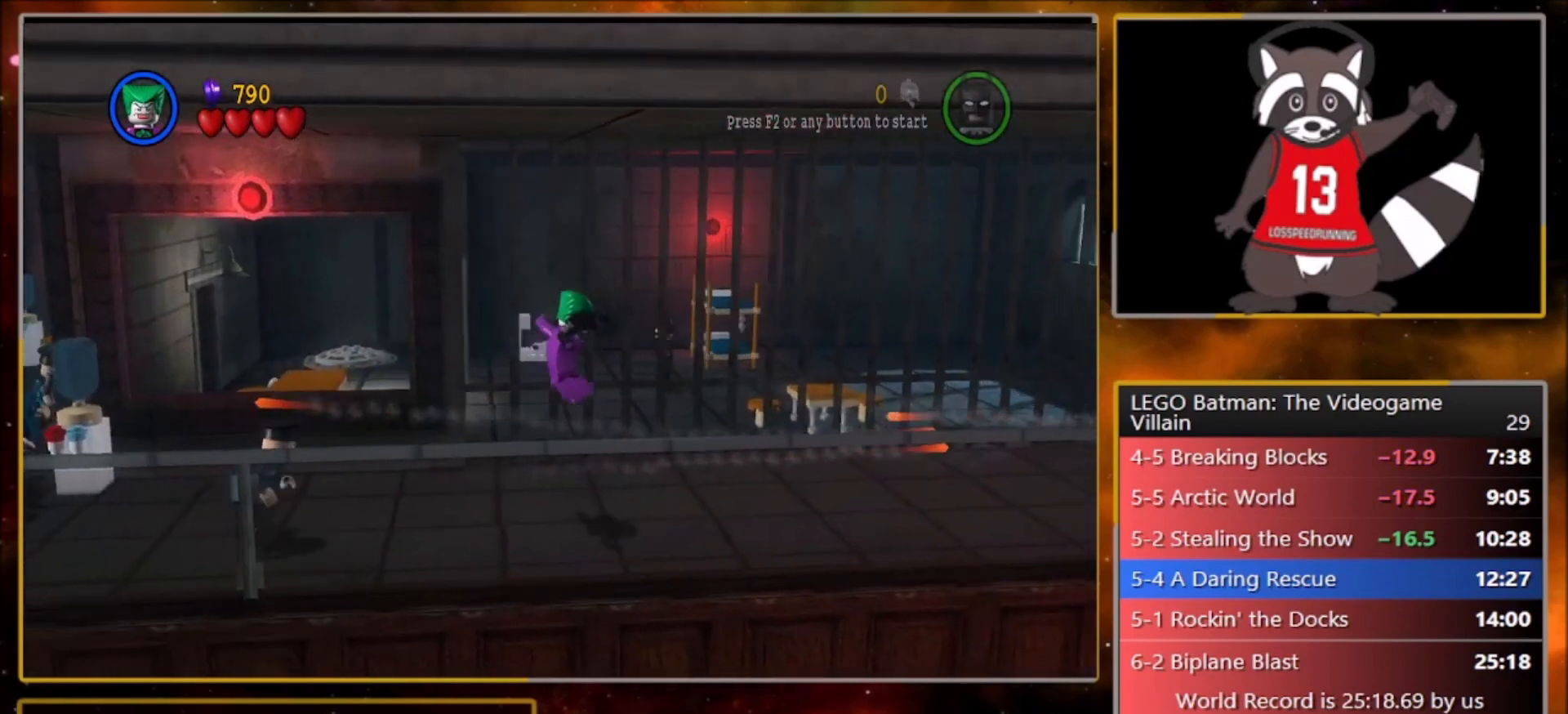
{"buttons": ["CROSS", "SQUARE"], "left_stick": "left", "events": [[33, "SQUARE", "down"], [167, "SQUARE", "up"], [400, "CROSS", "down"], [467, "left_stick", "left"], [501, "SQUARE", "down"]]}
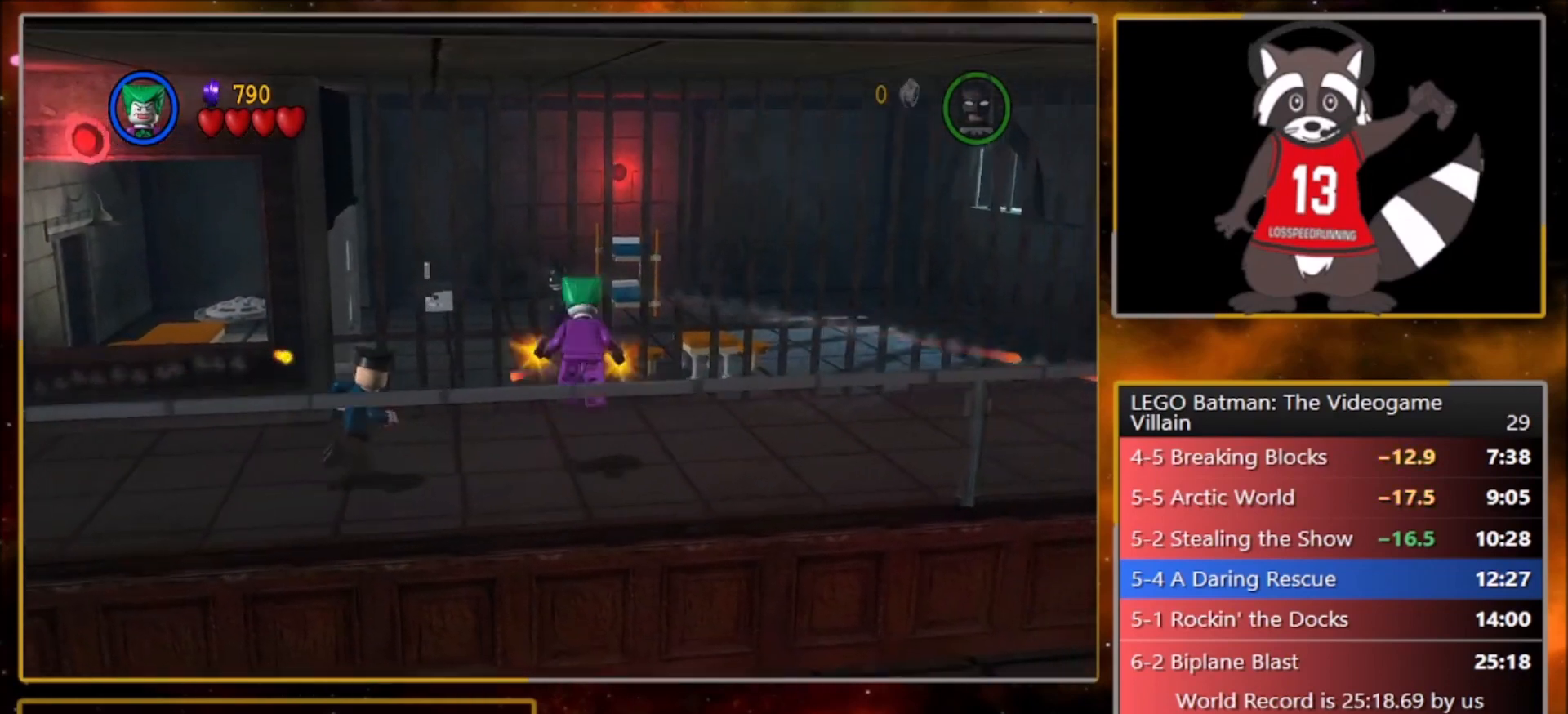
{"buttons": [], "left_stick": "right", "events": [[33, "CROSS", "up"], [66, "SQUARE", "up"], [66, "left_stick", "up-right"], [266, "left_stick", "right"]]}
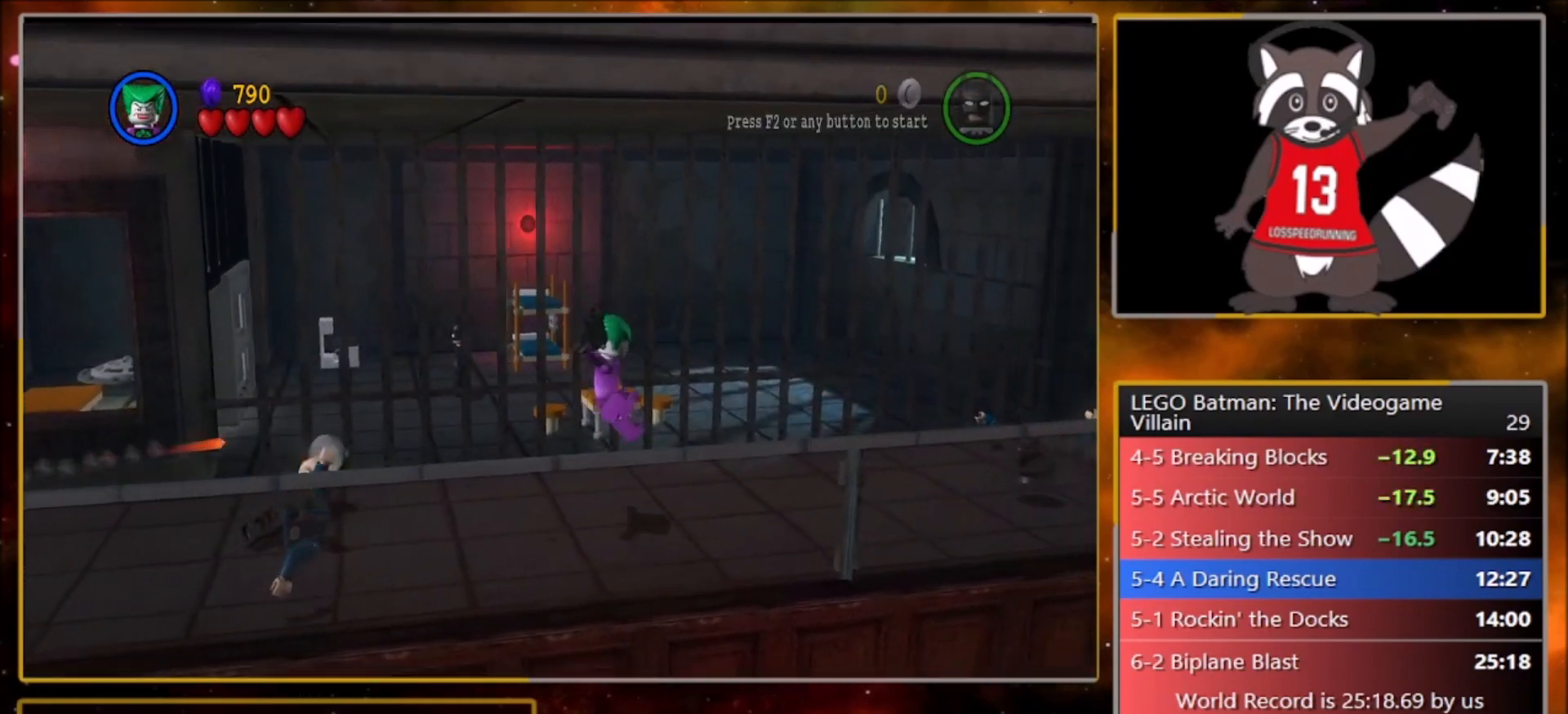
{"buttons": ["R2"], "left_stick": "up-right", "events": [[400, "left_stick", "up-right"], [501, "R2", "down"]]}
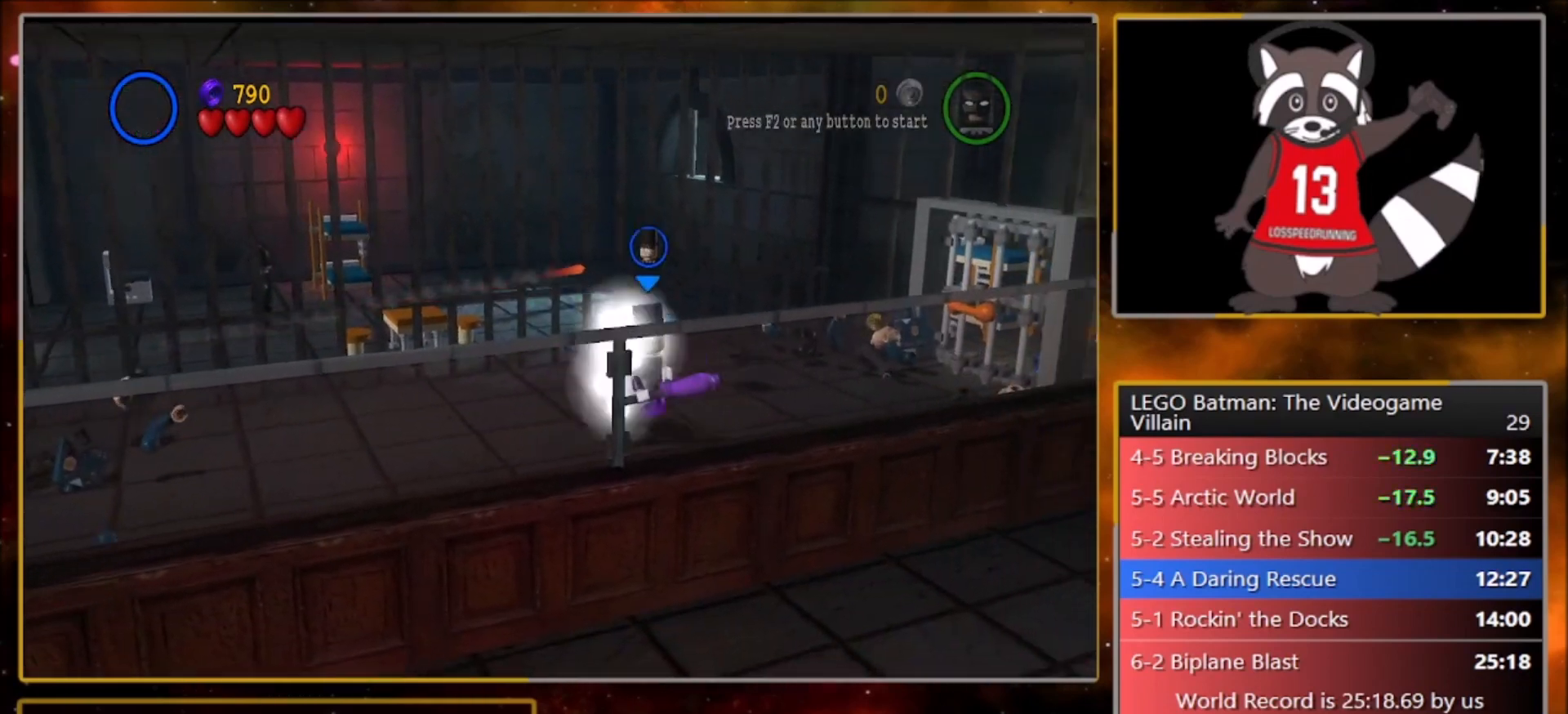
{"buttons": [], "left_stick": "up-right", "events": [[66, "R1", "down"], [100, "R2", "up"], [166, "R1", "up"]]}
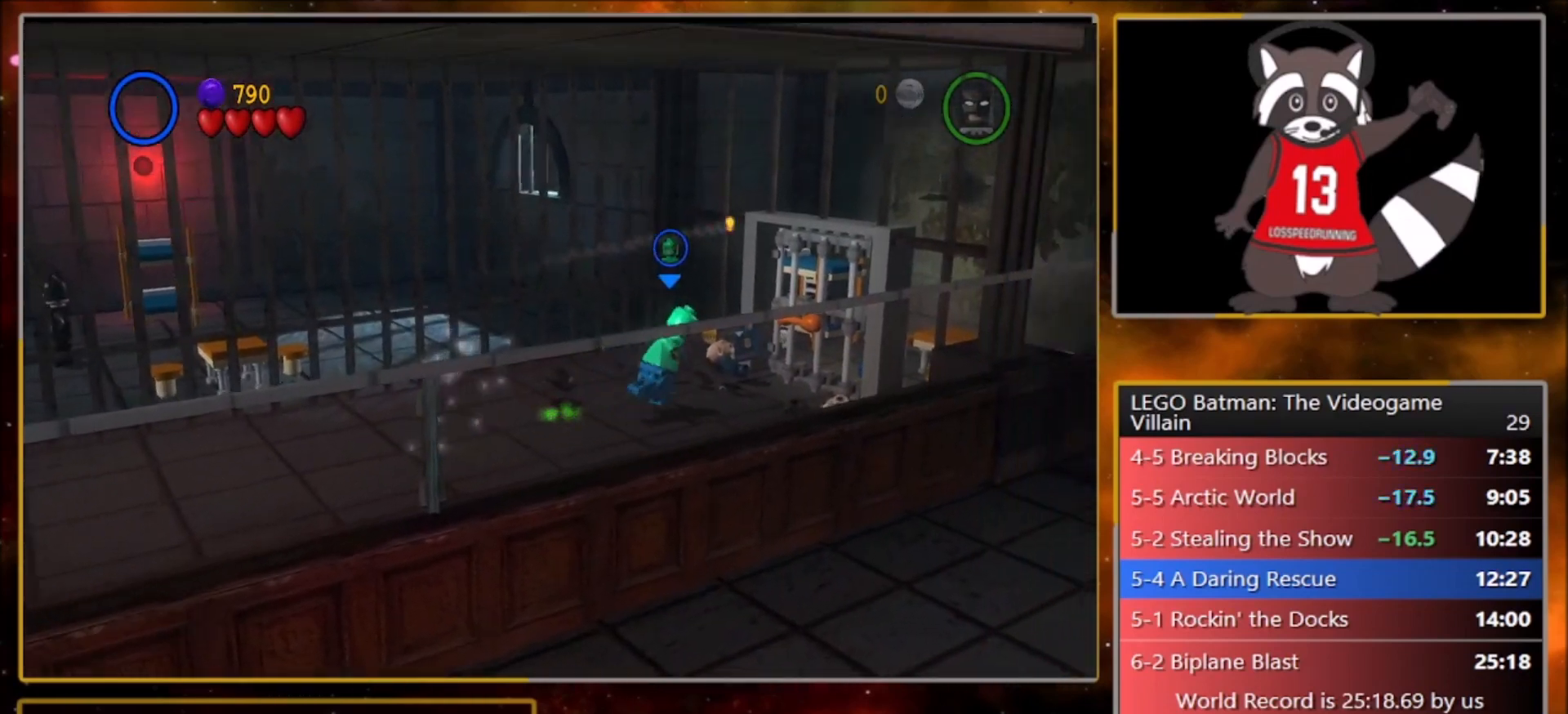
{"buttons": ["CIRCLE", "R1"], "left_stick": "up-right", "events": [[400, "CIRCLE", "down"], [467, "R1", "down"]]}
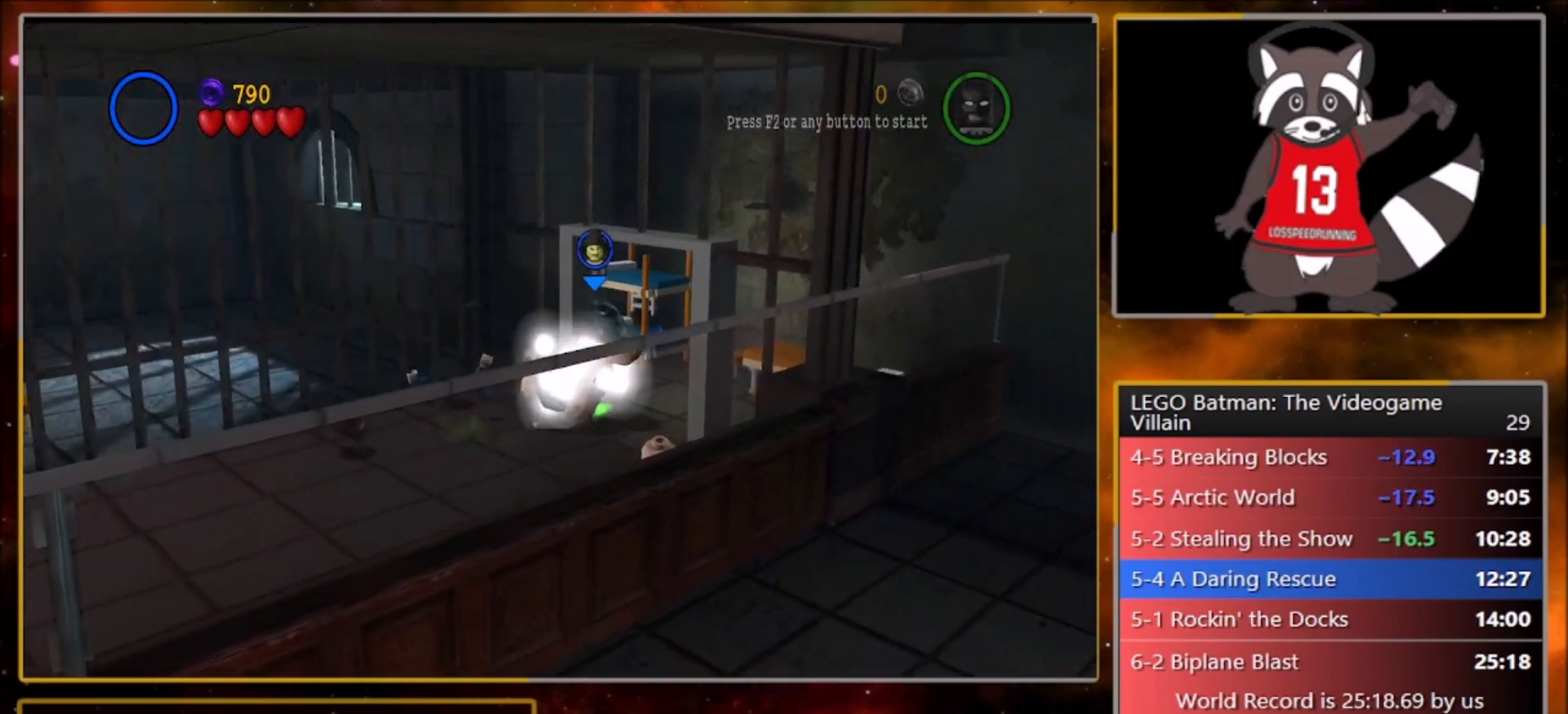
{"buttons": [], "left_stick": "up-right", "events": [[33, "CIRCLE", "up"], [66, "R1", "up"], [100, "CROSS", "down"], [266, "CROSS", "up"]]}
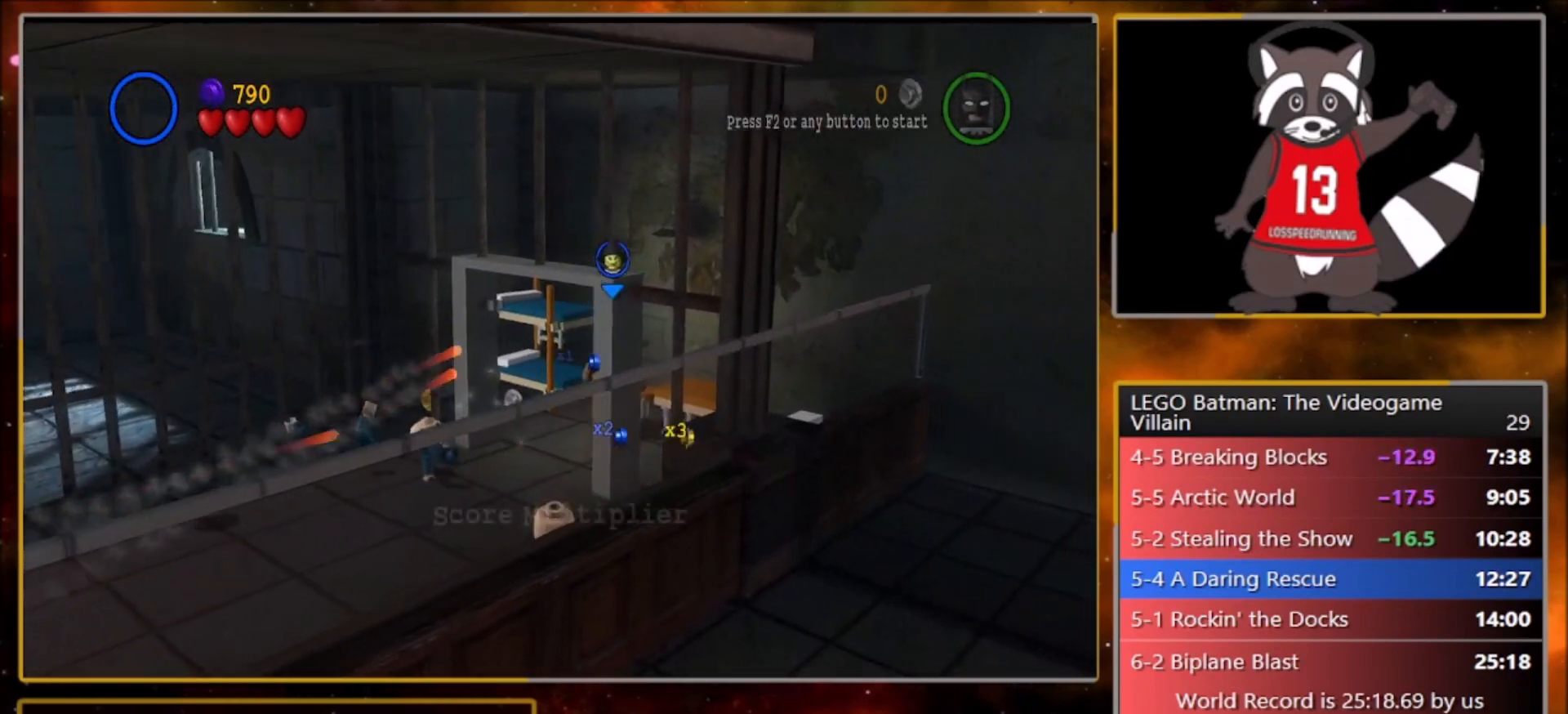
{"buttons": [], "left_stick": "center", "events": [[67, "CROSS", "down"], [167, "CROSS", "up"], [300, "left_stick", "center"]]}
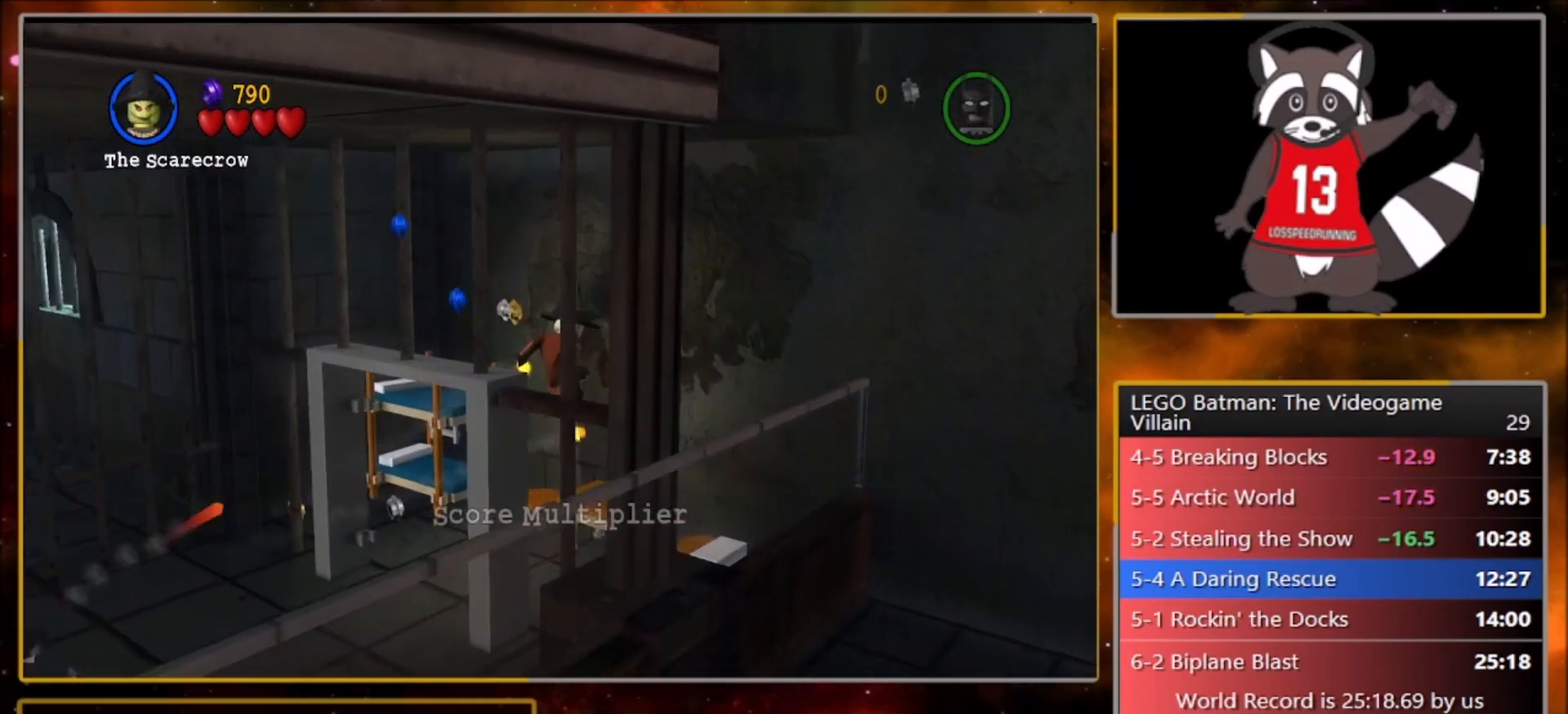
{"buttons": [], "left_stick": "up-right", "events": [[267, "left_stick", "up-right"]]}
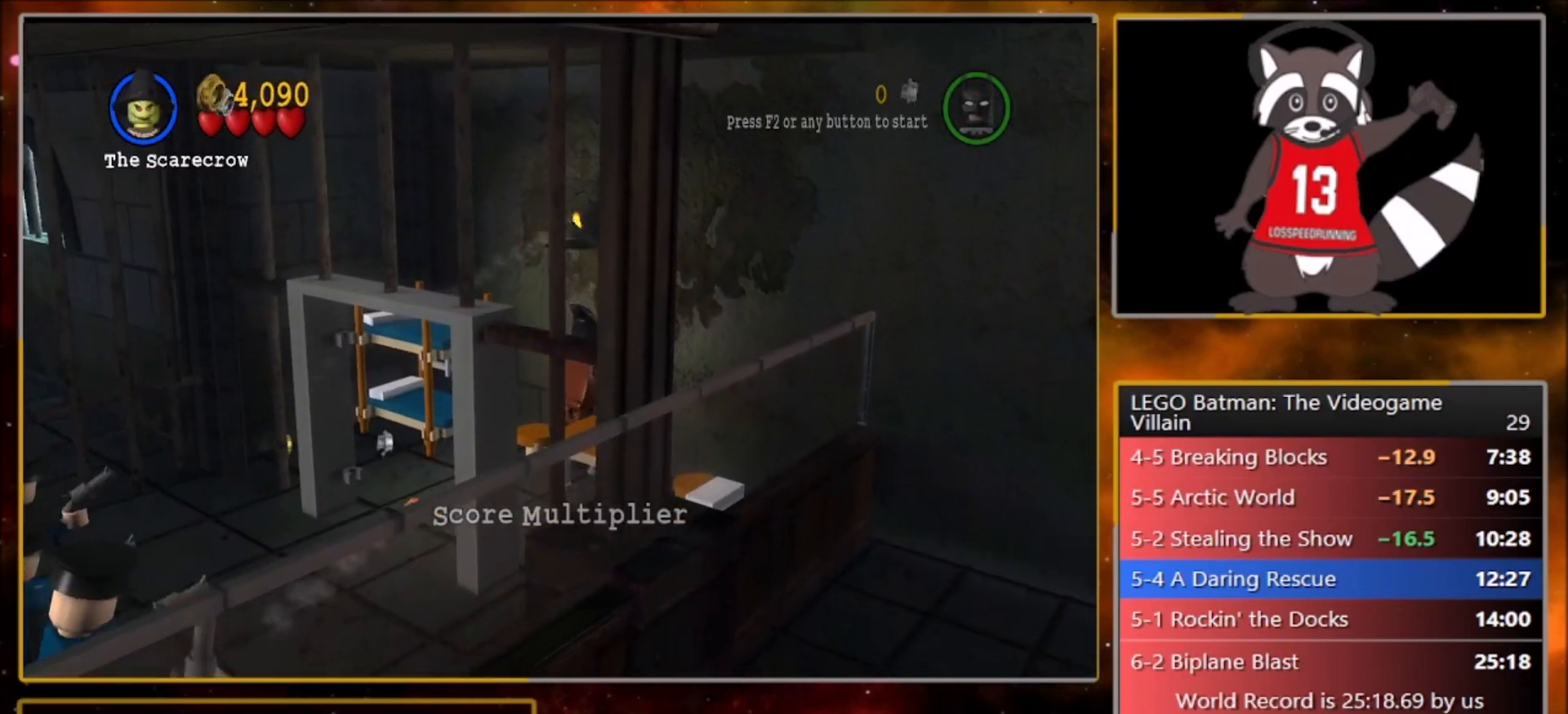
{"buttons": [], "left_stick": "up-right", "events": []}
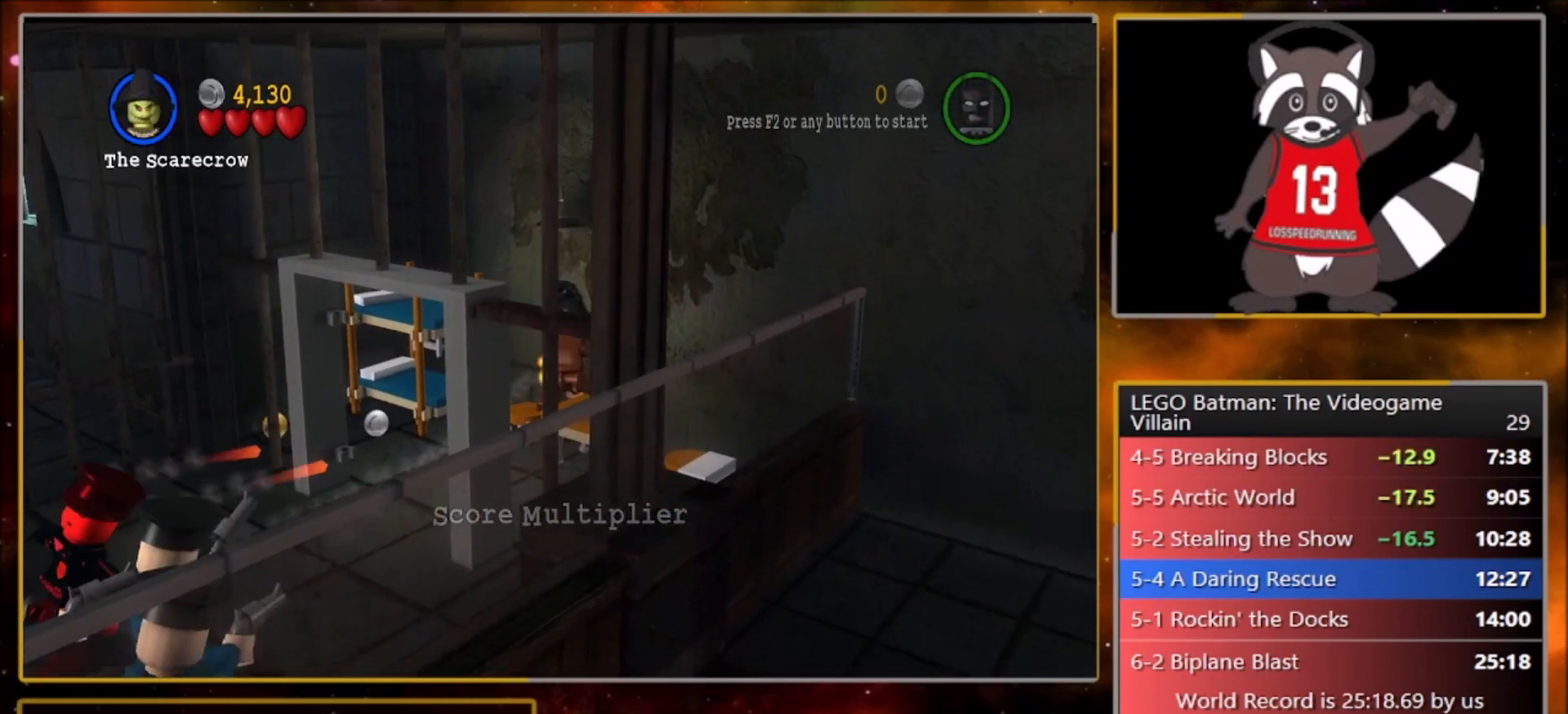
{"buttons": ["L1"], "left_stick": "up-right", "events": [[400, "L1", "down"]]}
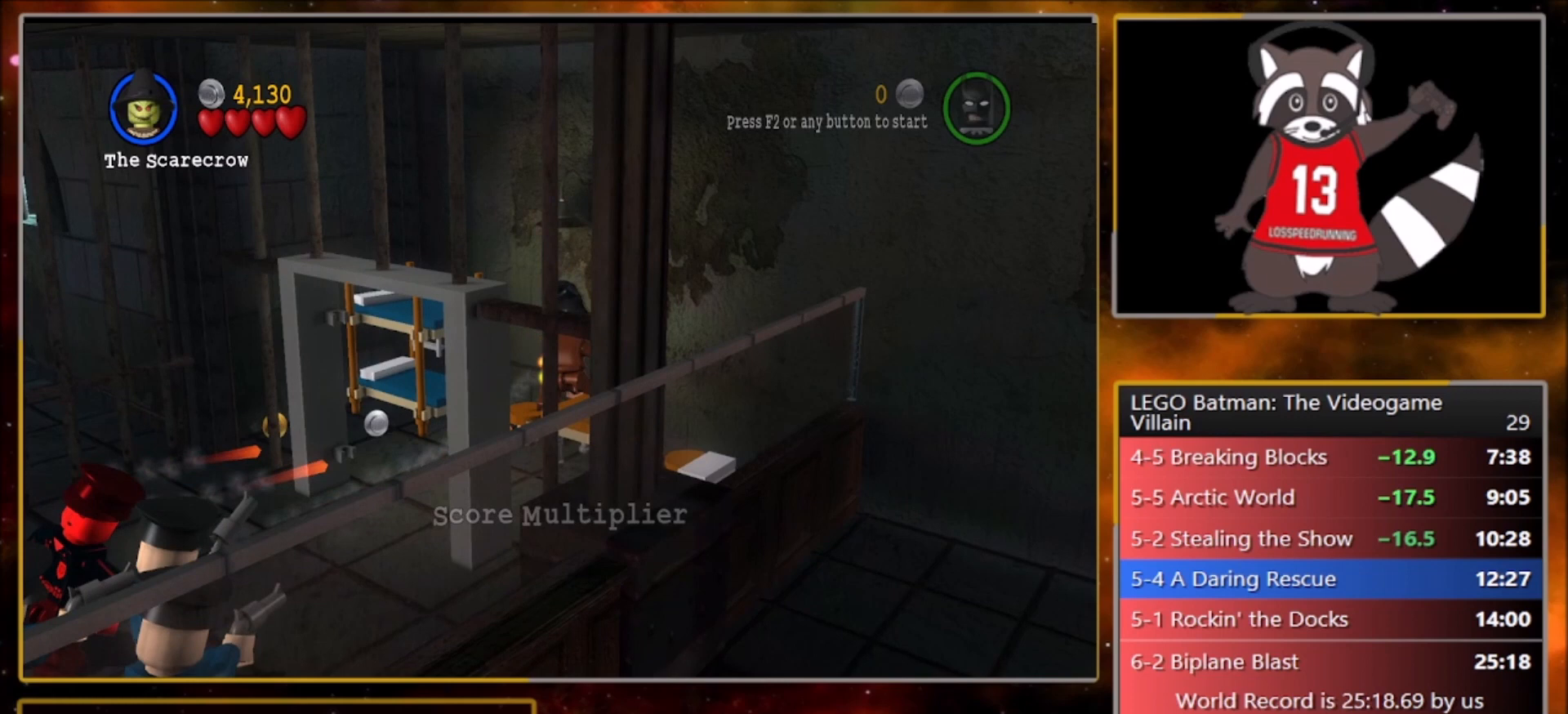
{"buttons": ["CROSS", "L1"], "left_stick": "up-right", "events": [[467, "CROSS", "down"]]}